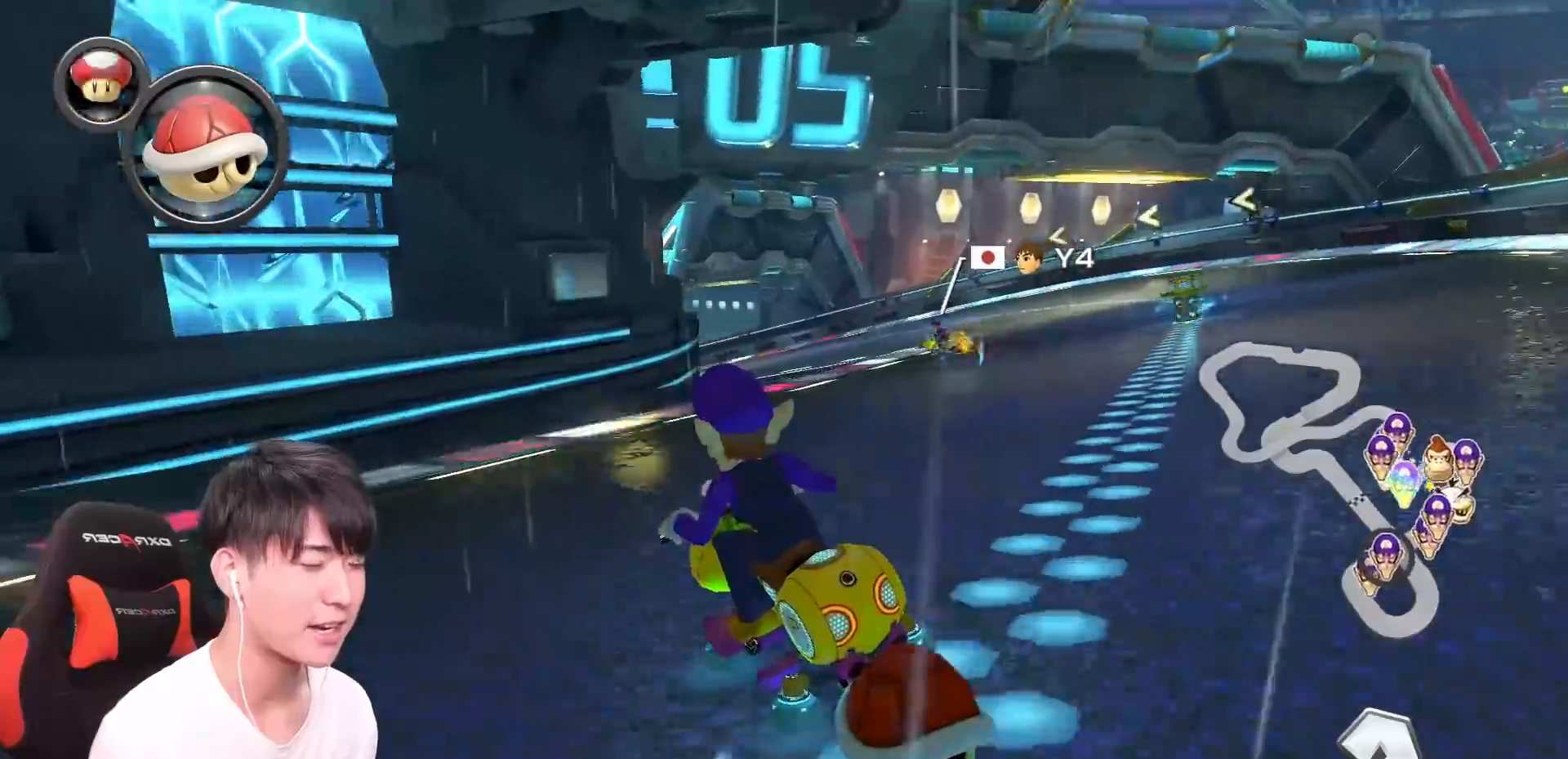
Gameplay with a controller (Nintendo layout); each line is a JSON object with the inputs held at the frame after it. "events" lists button and stick changes between this image and that frame as [ms after this image, input, new state], when the widget could be followed in between. Not read: DPAD_DOWN DPAD_LEFT DPAD_RIGHT HOME L2 L3 R2 R3 SELECT START right_stick.
{"buttons": ["A", "R1"], "left_stick": "right", "events": [[183, "left_stick", "center"], [333, "X", "down"], [367, "left_stick", "right"], [417, "L1", "up"], [417, "X", "up"]]}
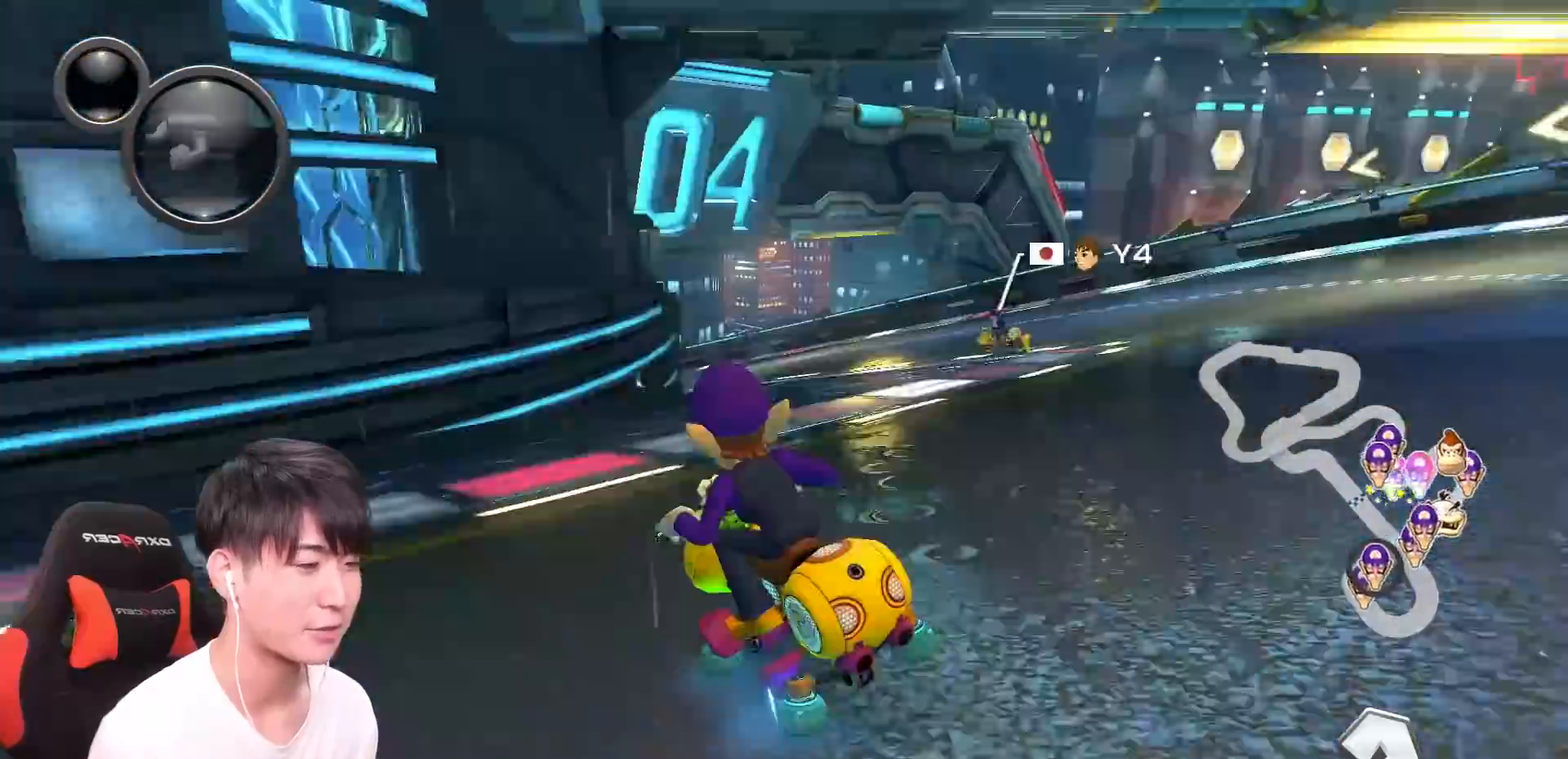
{"buttons": ["A", "R1"], "left_stick": "left", "events": [[50, "left_stick", "center"], [184, "L1", "down"], [284, "L1", "up"], [284, "left_stick", "left"]]}
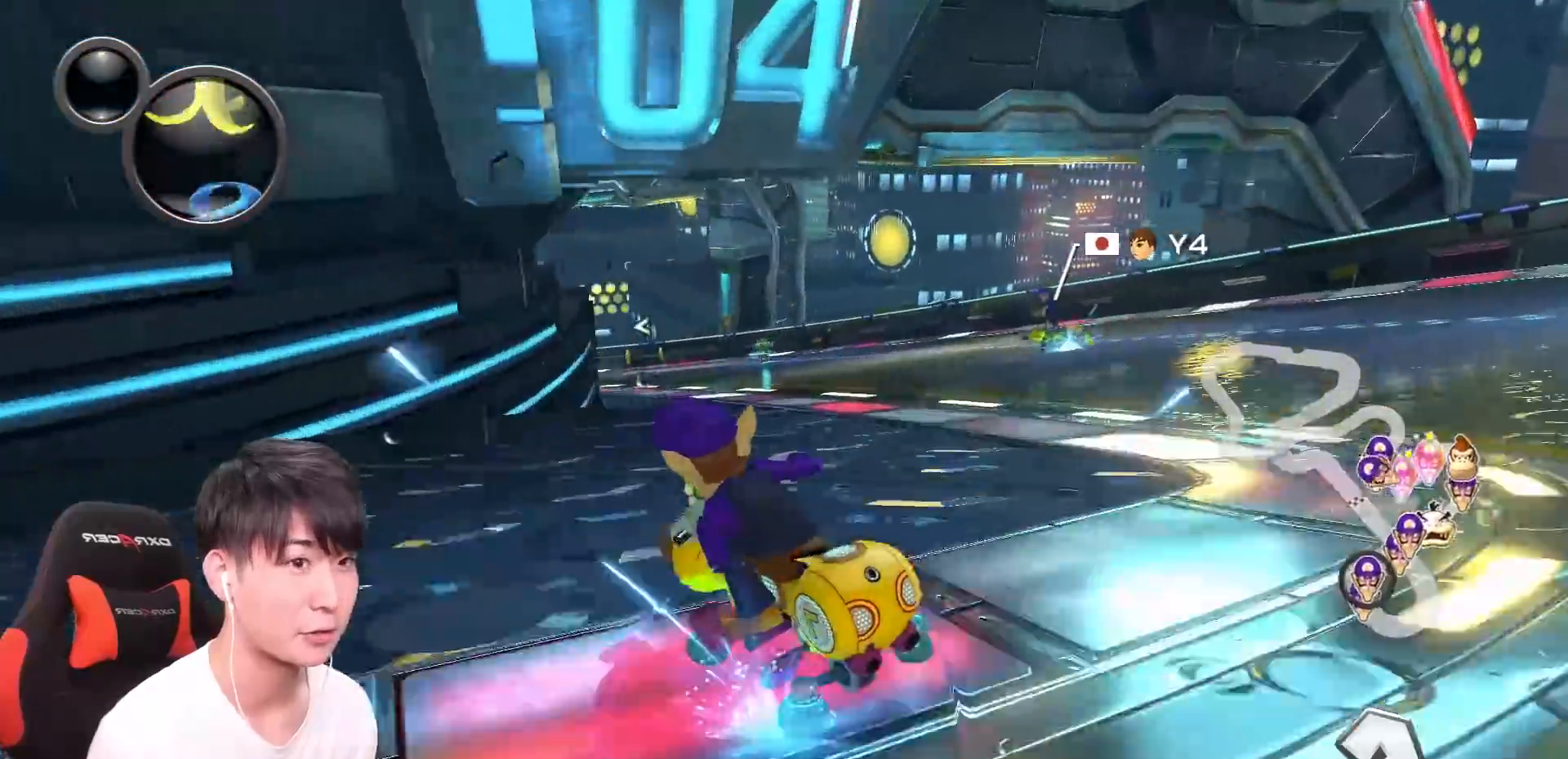
{"buttons": ["A", "R1"], "left_stick": "right", "events": [[250, "left_stick", "center"], [450, "left_stick", "right"]]}
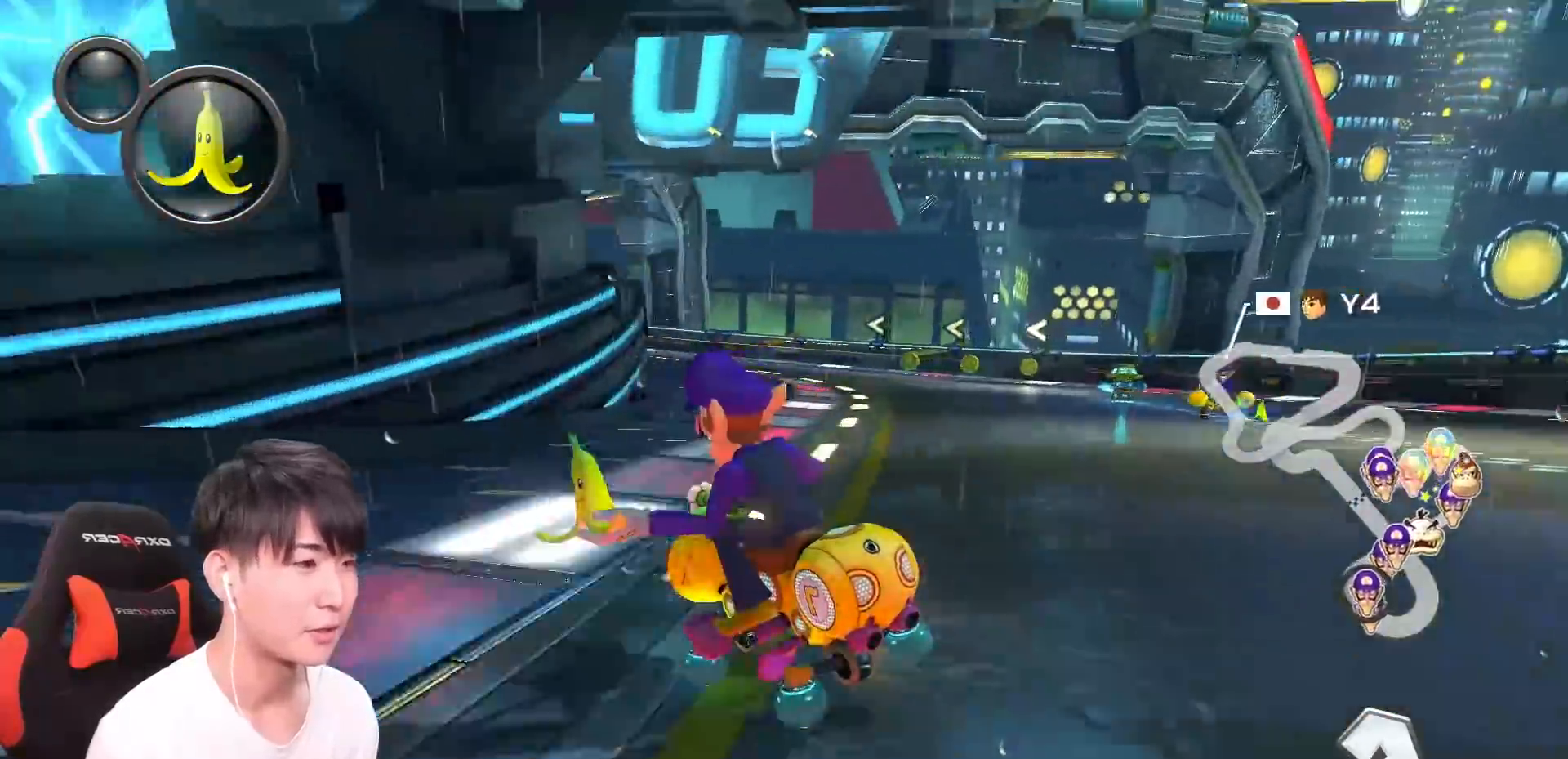
{"buttons": ["A", "L1", "R1"], "left_stick": "center", "events": [[83, "L1", "down"], [117, "left_stick", "center"]]}
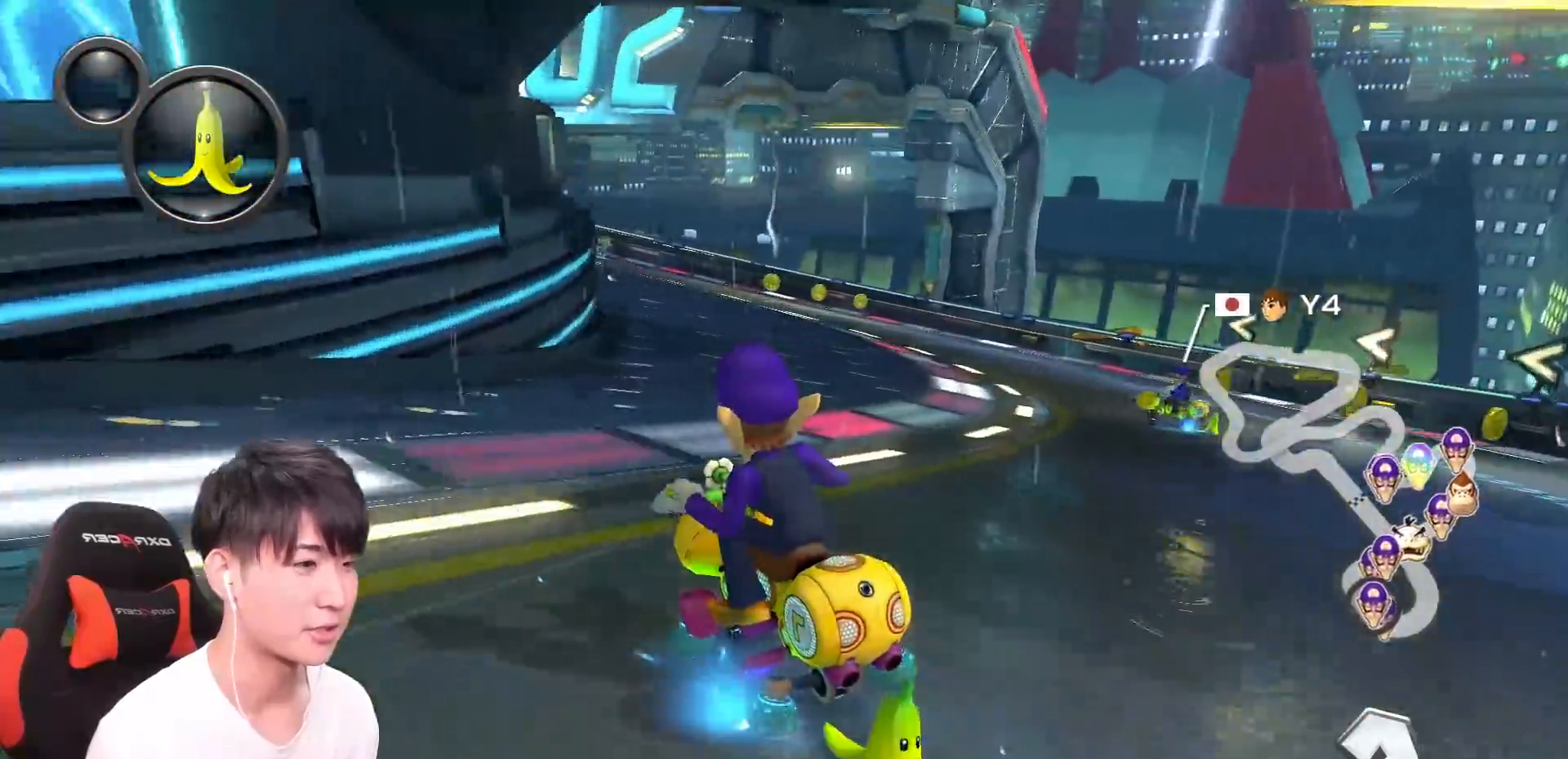
{"buttons": ["A", "L1", "R1"], "left_stick": "left", "events": [[400, "left_stick", "left"]]}
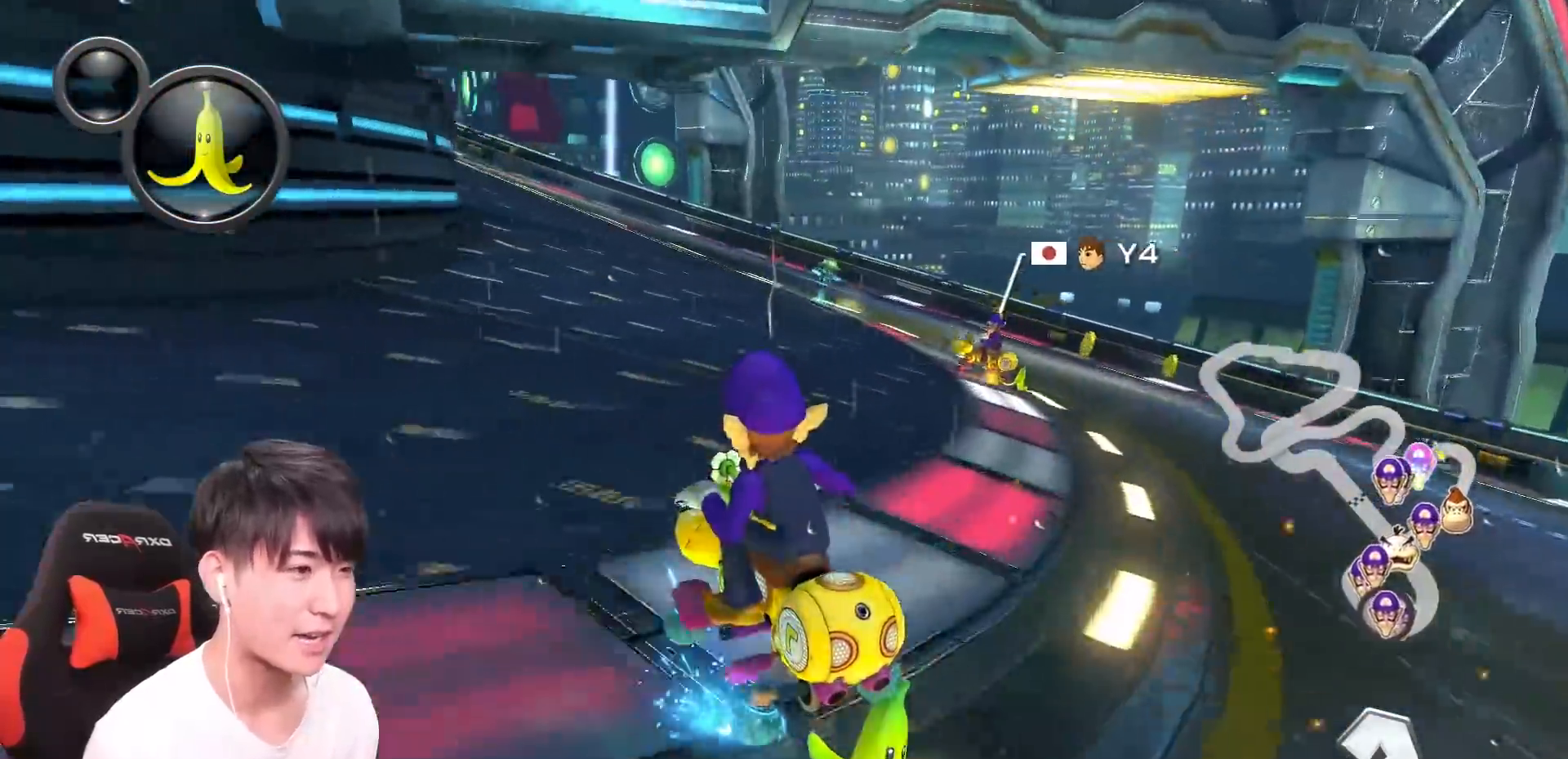
{"buttons": ["A", "L1", "R1"], "left_stick": "center"}
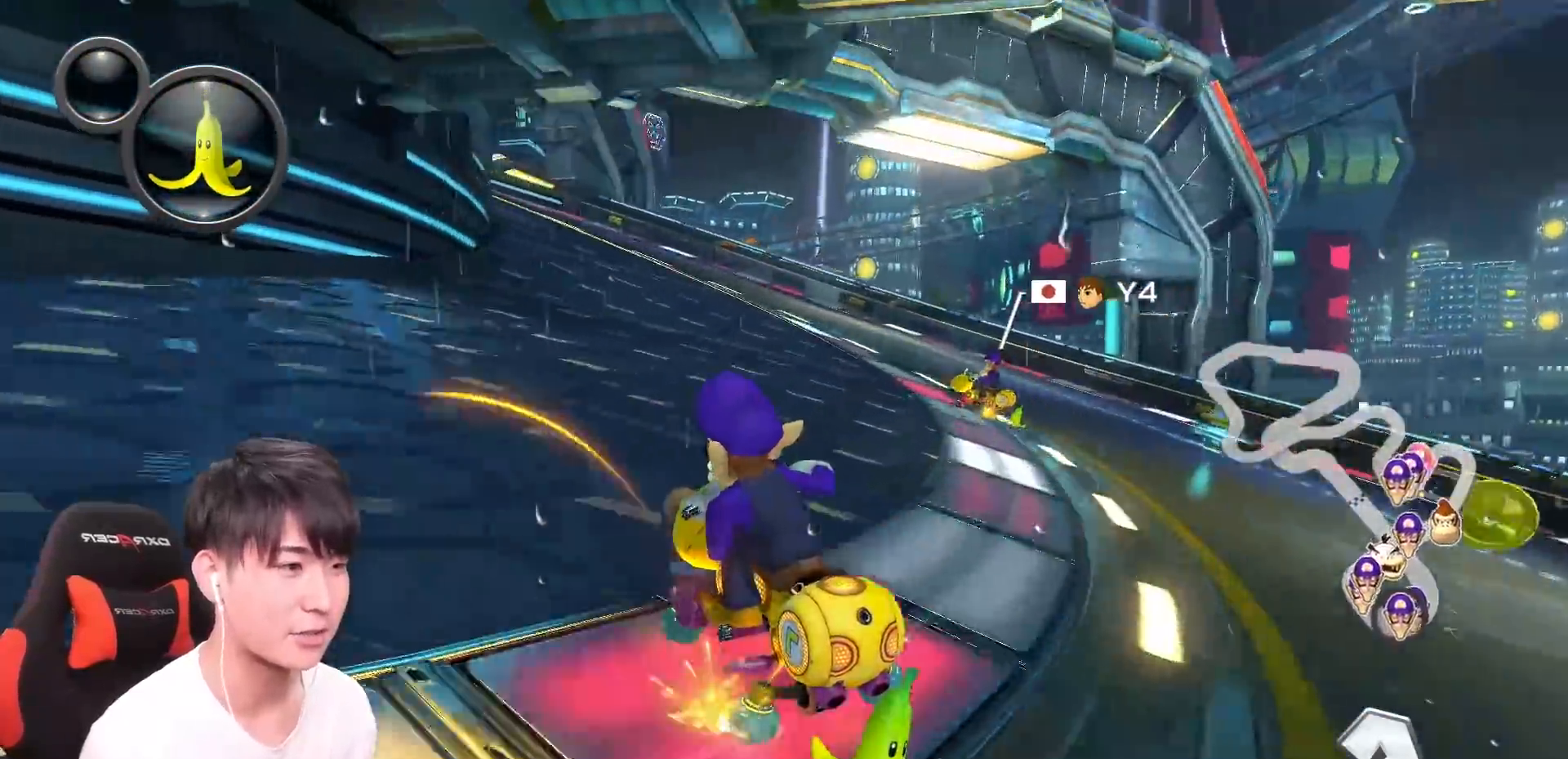
{"buttons": ["A", "L1", "R1"], "left_stick": "left"}
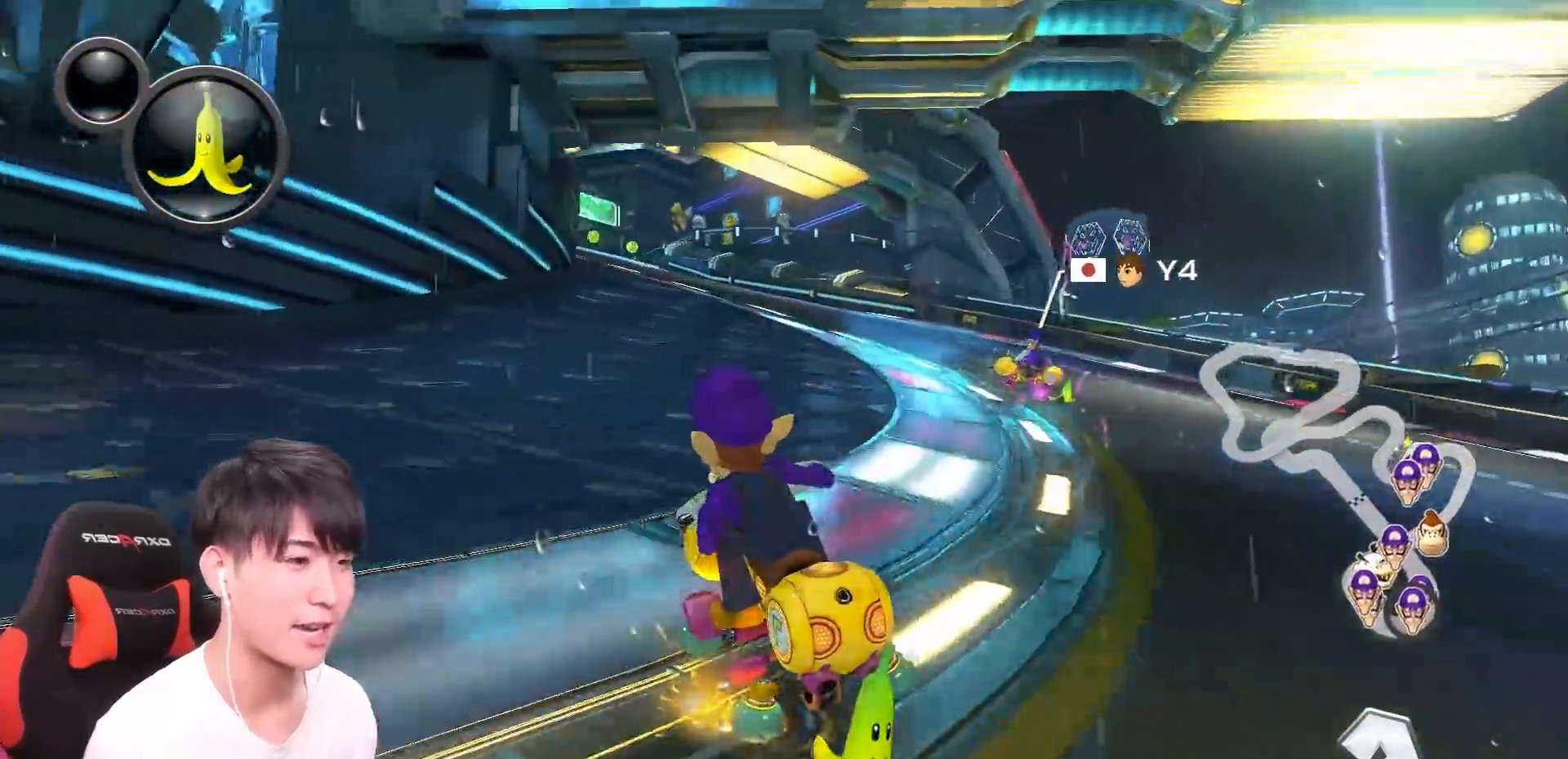
{"buttons": ["A", "L1", "R1"], "left_stick": "left", "events": [[83, "left_stick", "center"], [451, "left_stick", "left"]]}
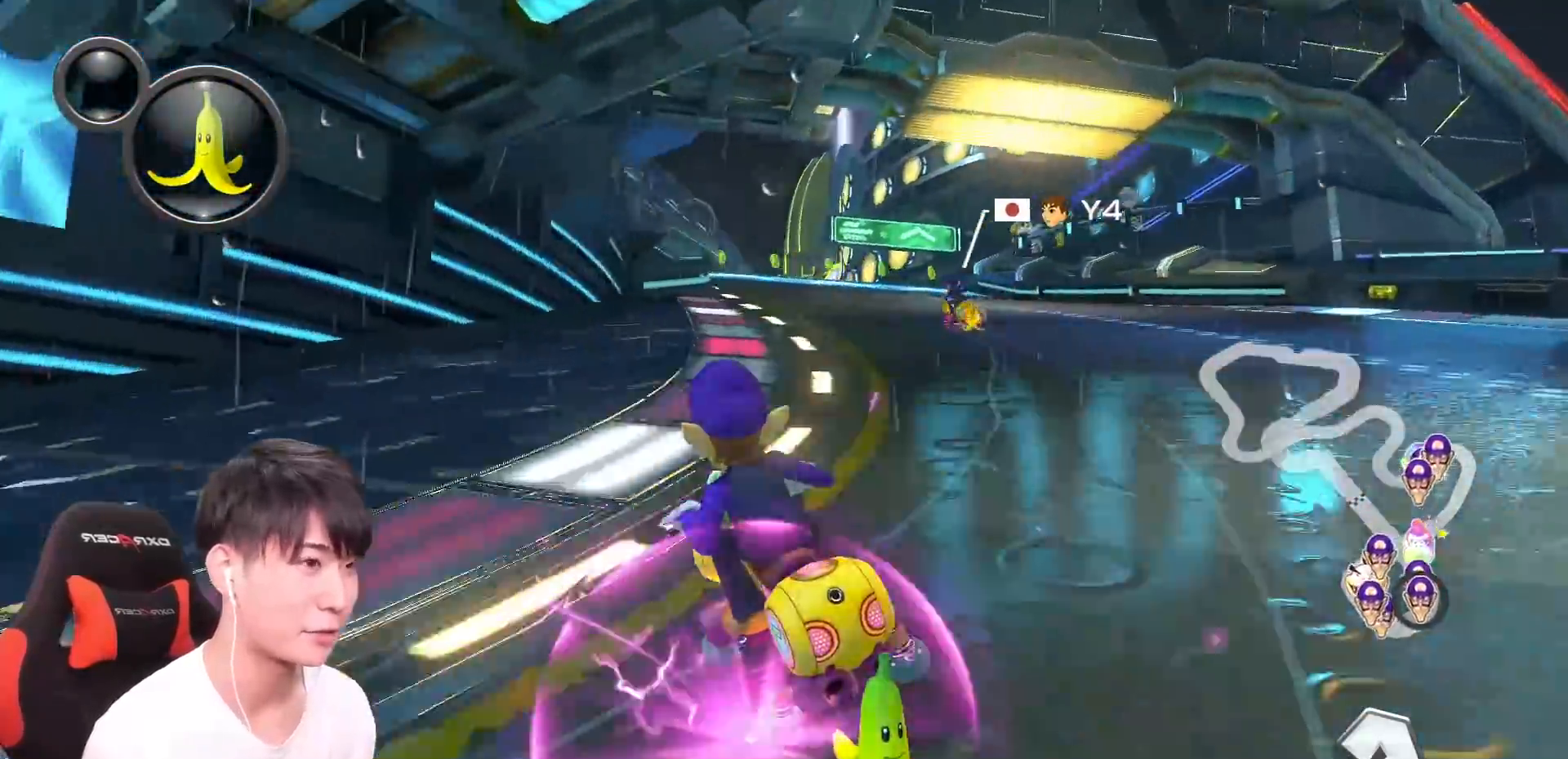
{"buttons": ["A", "L1", "R1"], "left_stick": "center", "events": [[150, "left_stick", "right"], [267, "left_stick", "center"], [333, "R1", "up"], [383, "R1", "down"]]}
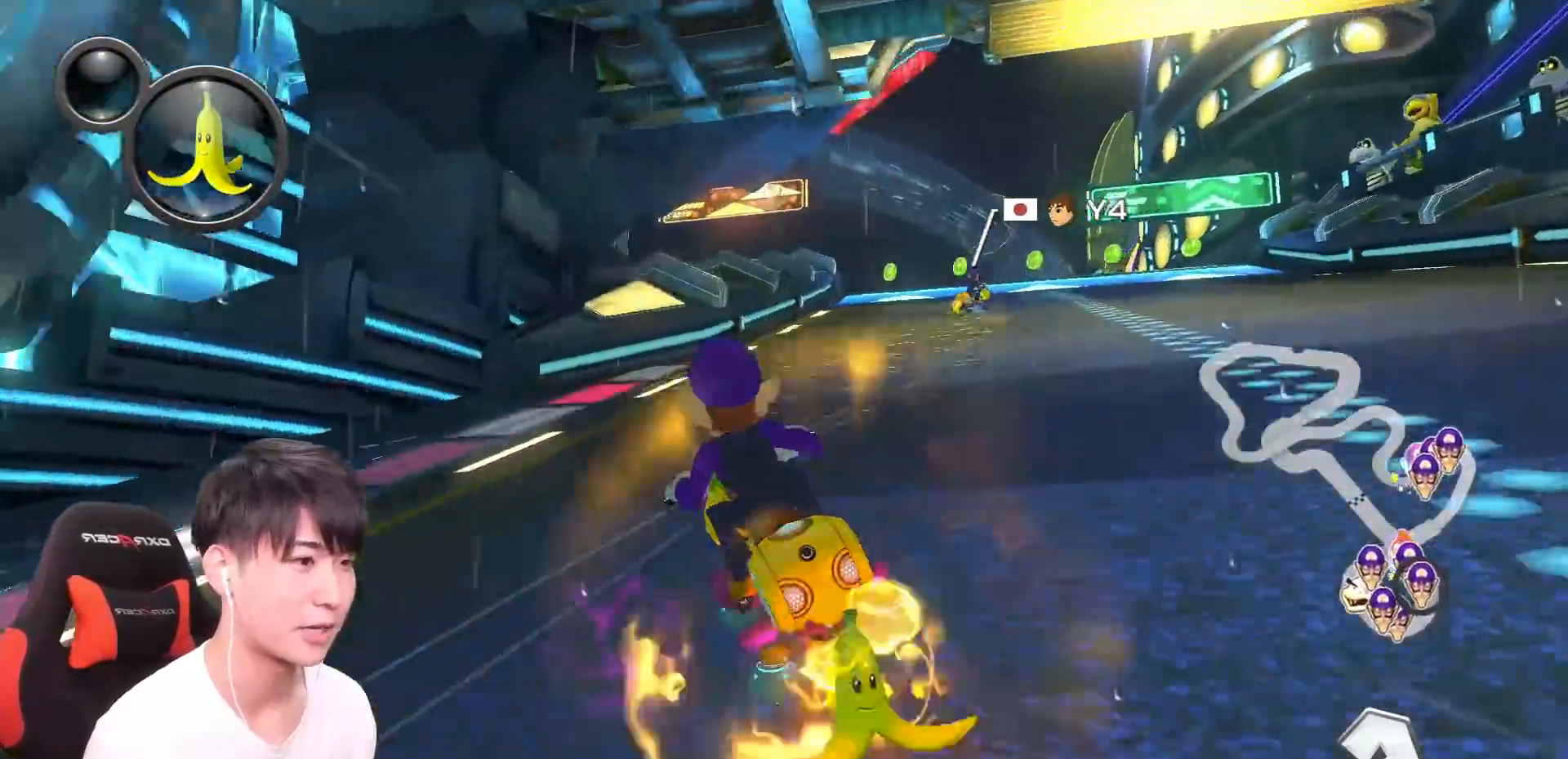
{"buttons": ["A", "L1", "R1"], "left_stick": "up-right", "events": [[50, "left_stick", "up-right"]]}
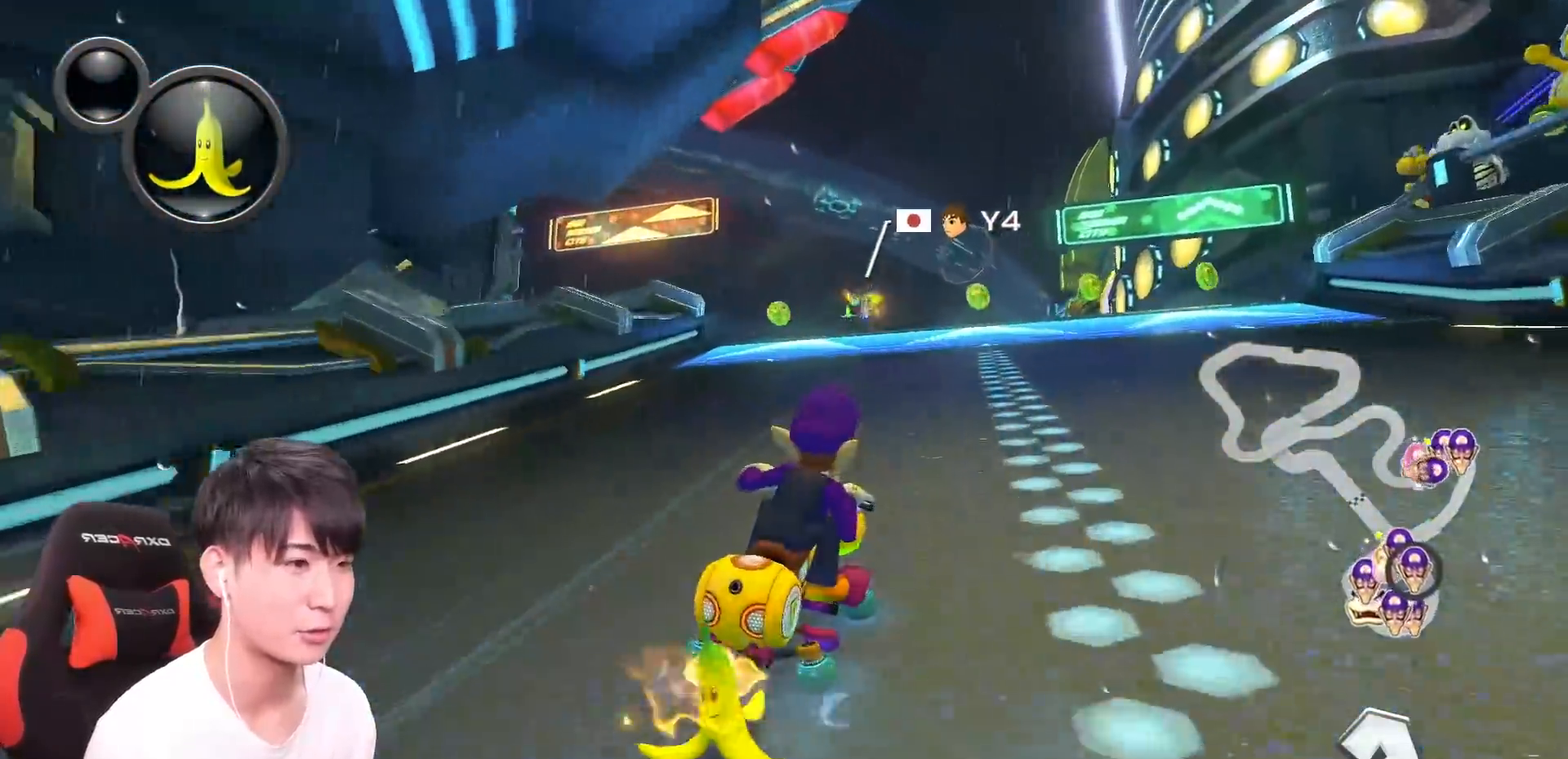
{"buttons": ["A", "L1", "R1"], "left_stick": "up-right", "events": [[50, "X", "down"], [166, "X", "up"], [350, "X", "down"], [450, "X", "up"], [450, "Y", "down"], [500, "Y", "up"]]}
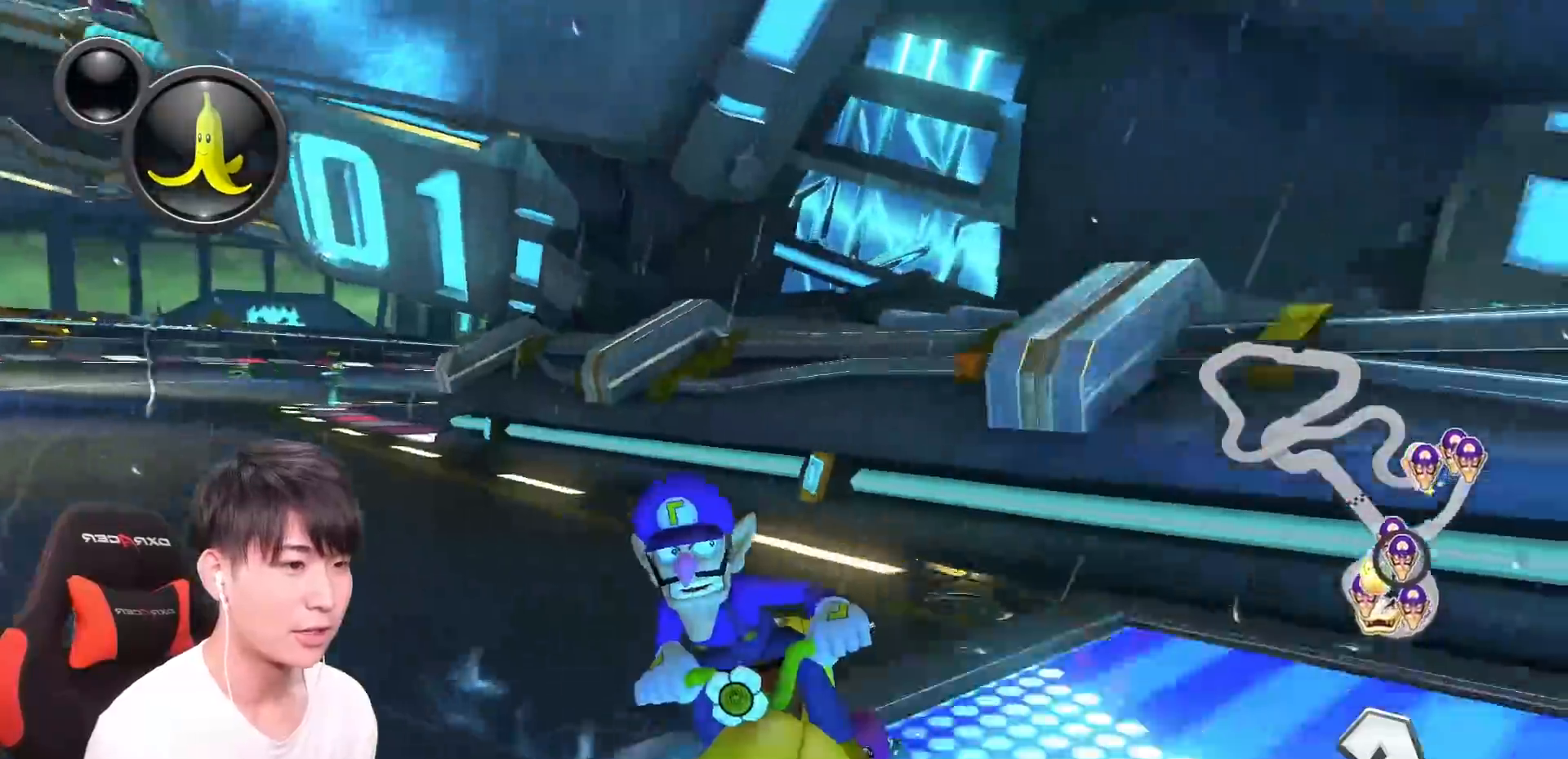
{"buttons": ["A", "L1", "R1"], "left_stick": "left"}
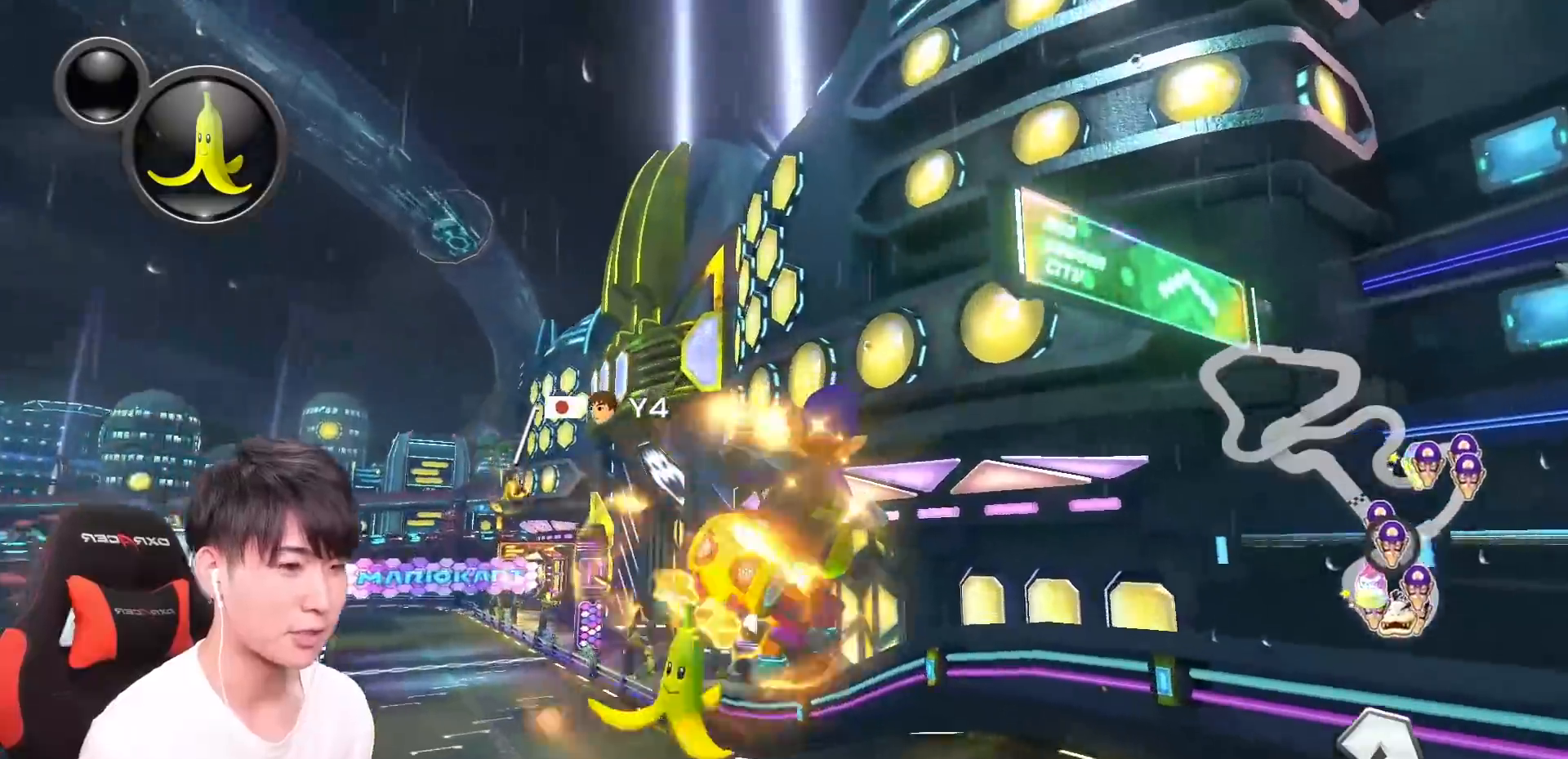
{"buttons": ["A", "L1", "R1"], "left_stick": "up-left", "events": [[400, "left_stick", "up-left"]]}
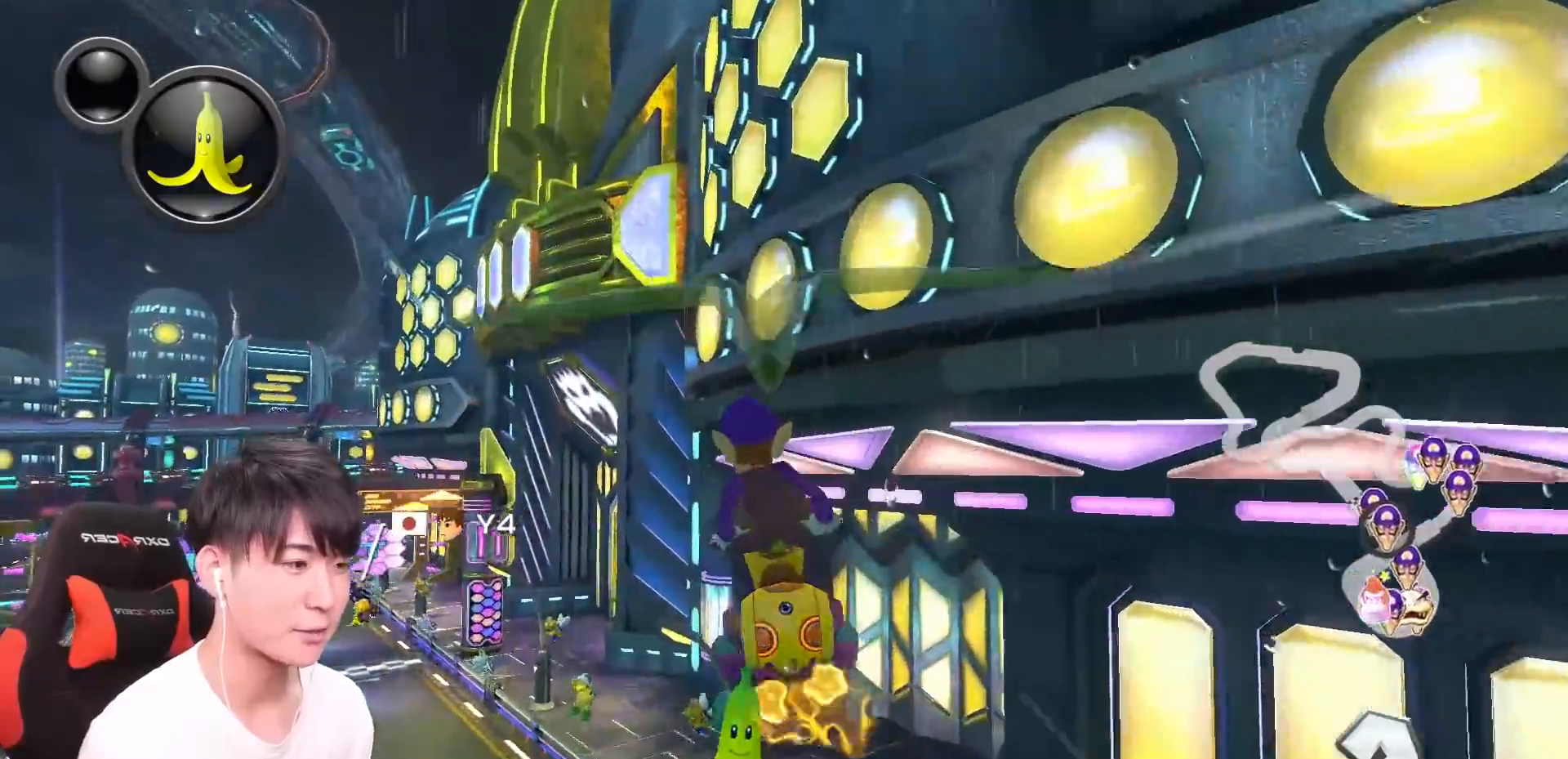
{"buttons": ["A", "X", "L1"], "left_stick": "up", "events": [[350, "R1", "up"], [350, "left_stick", "up"], [417, "X", "down"]]}
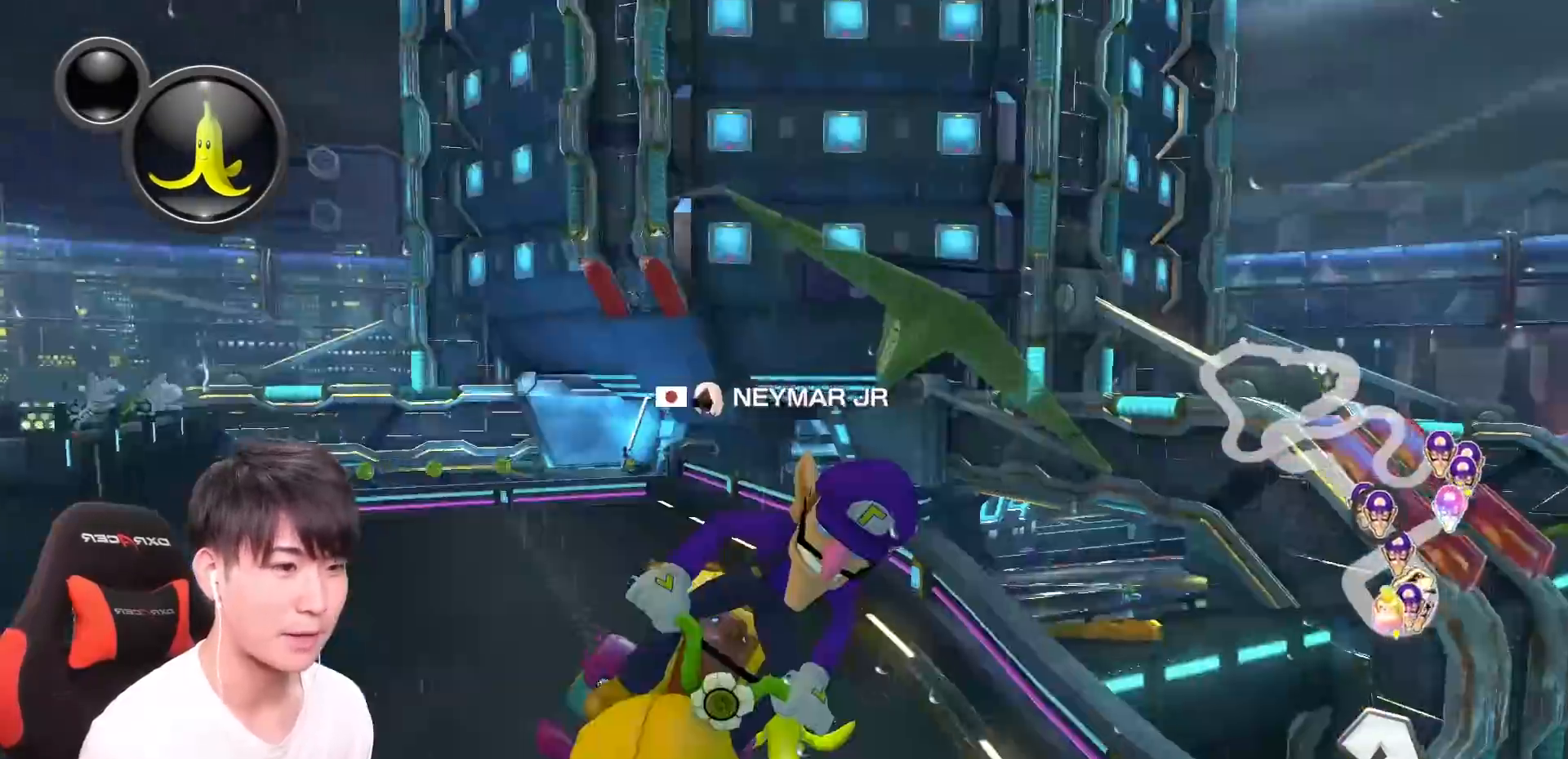
{"buttons": ["A", "L1"], "left_stick": "up-right", "events": [[433, "left_stick", "up-right"], [500, "X", "up"]]}
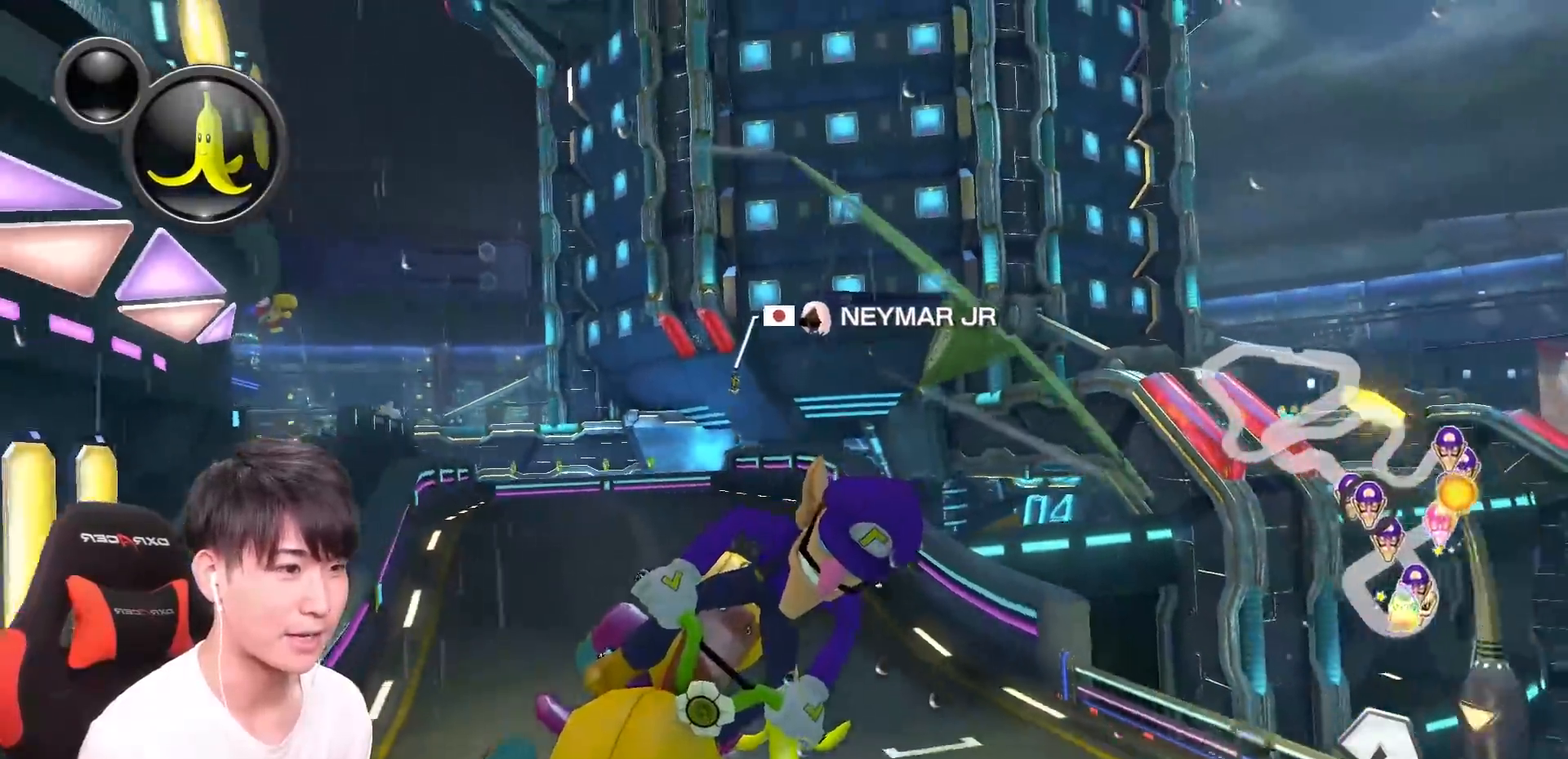
{"buttons": ["A", "L1", "R1"], "left_stick": "left", "events": [[284, "R1", "down"], [300, "left_stick", "up-left"], [484, "left_stick", "left"]]}
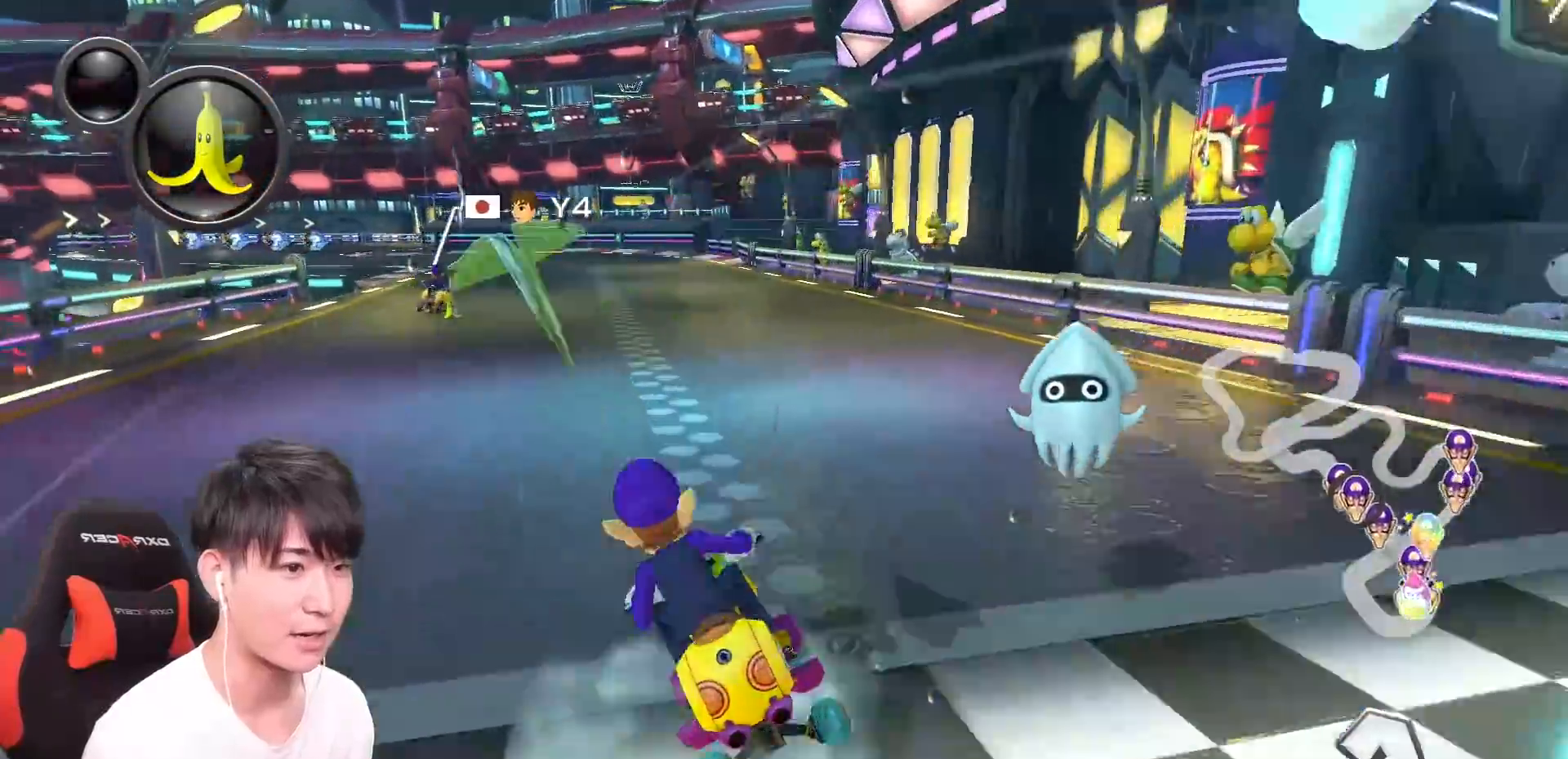
{"buttons": ["A", "L1", "R1"], "left_stick": "left", "events": [[216, "B", "down"], [267, "B", "up"], [417, "Y", "down"], [500, "Y", "up"]]}
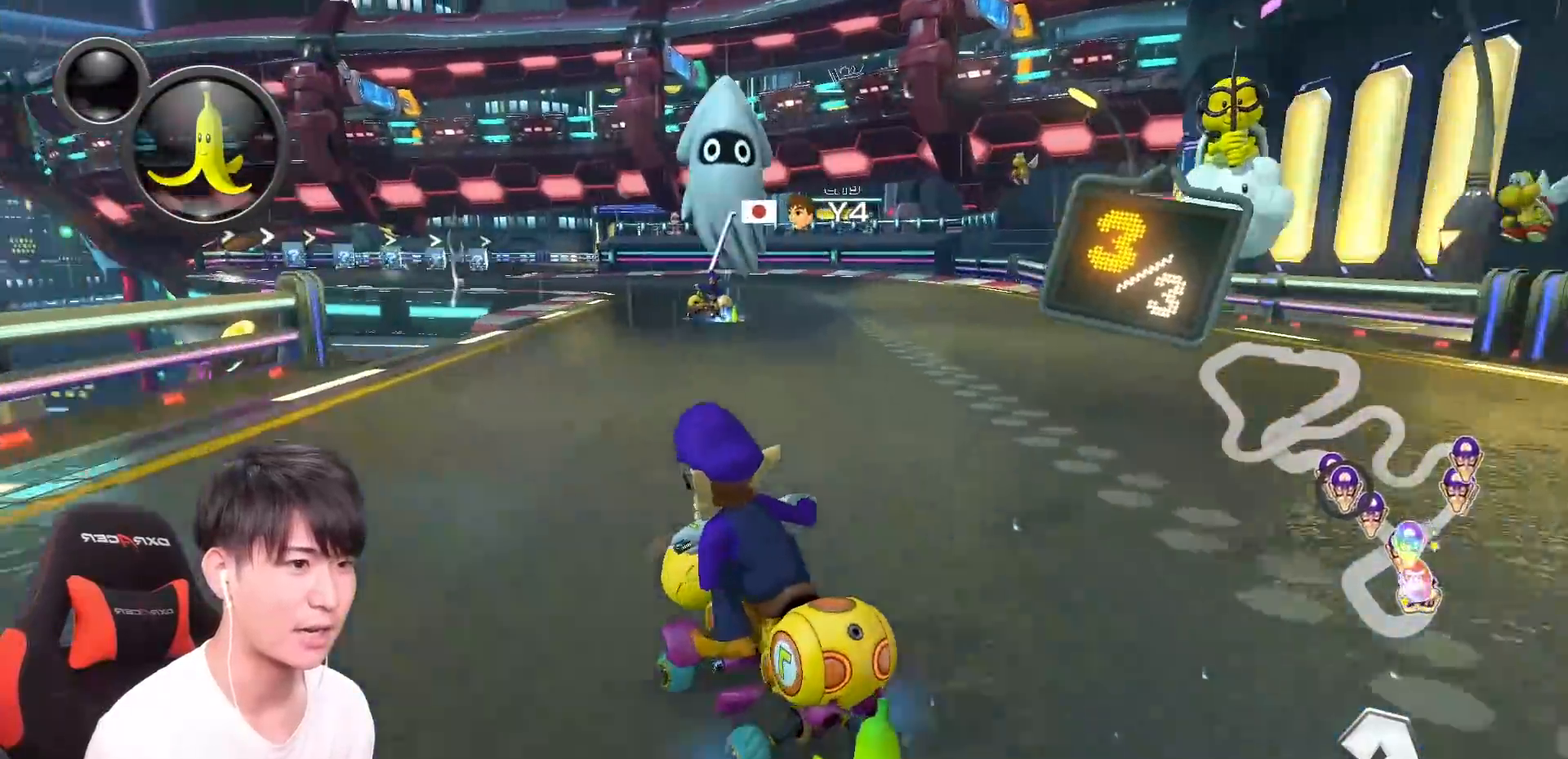
{"buttons": ["A", "L1", "R1"], "left_stick": "right", "events": [[17, "Y", "down"], [50, "Y", "up"], [300, "left_stick", "right"], [434, "left_stick", "left"], [501, "left_stick", "right"]]}
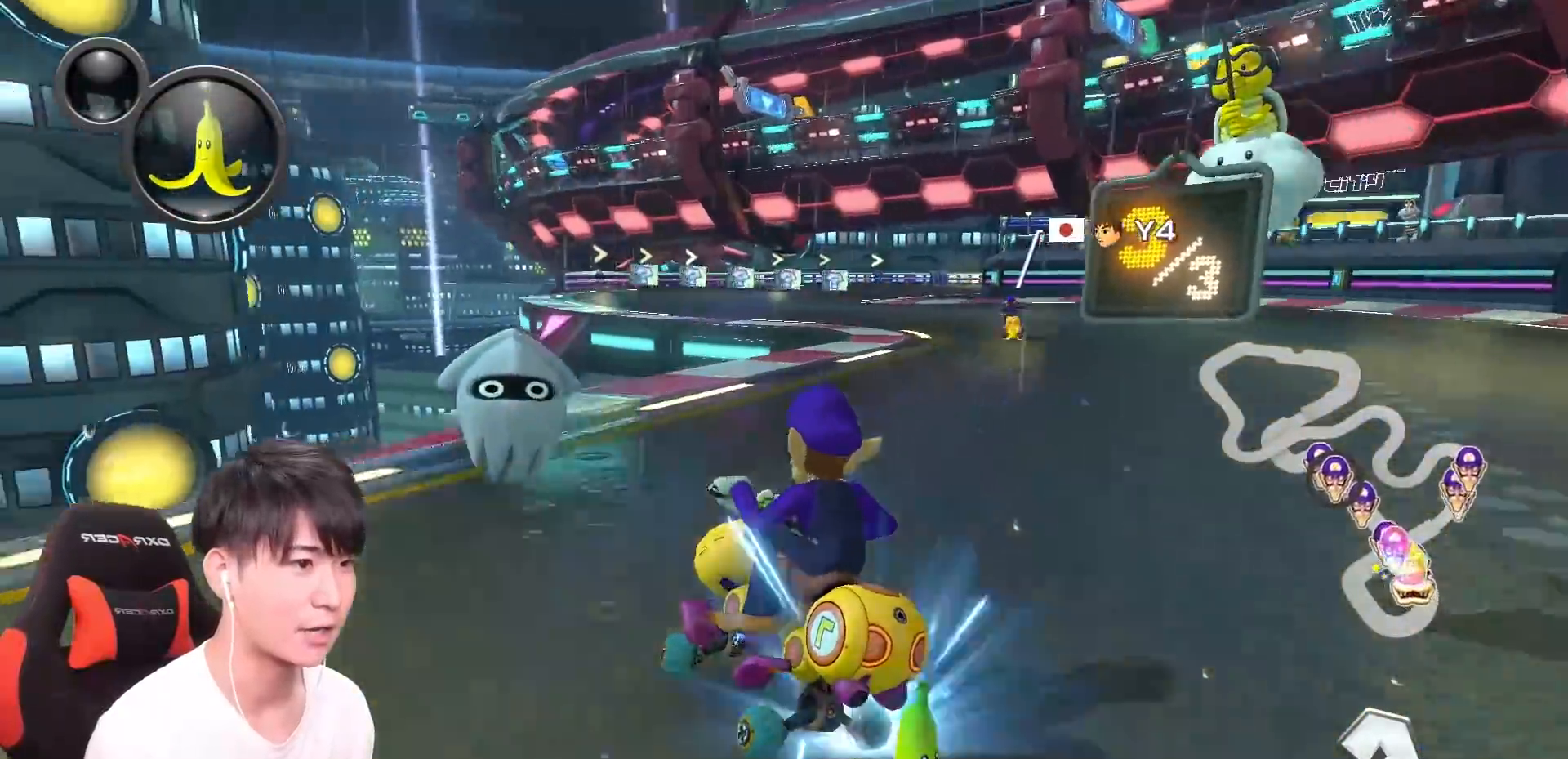
{"buttons": ["A", "L1", "R1"], "left_stick": "right", "events": [[33, "R1", "up"], [83, "R1", "down"]]}
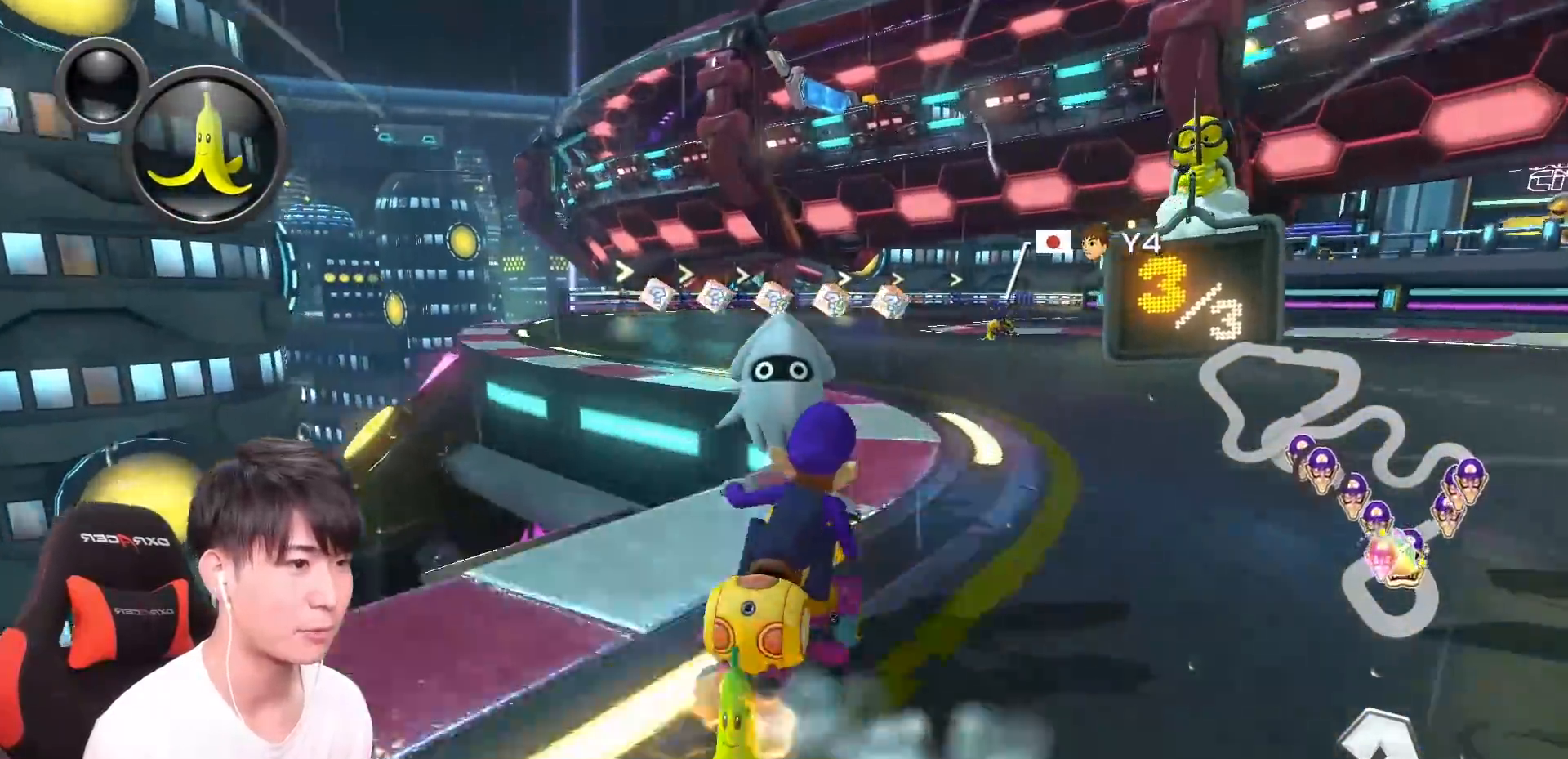
{"buttons": ["A", "L1", "R1"], "left_stick": "right", "events": []}